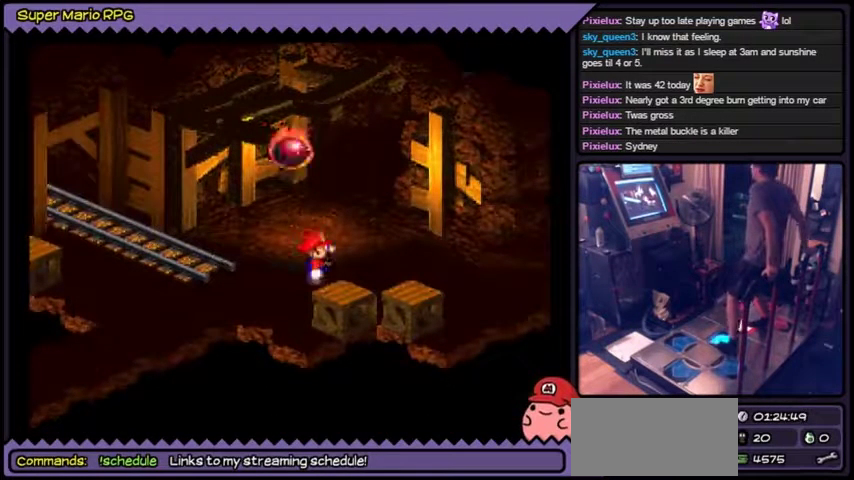
Gameplay with a controller (Nintendo layout); each line is a JSON object with the inputs held at the frame after it. "events" lists button and stick changes between this image and that frame as [ms after this image, input, new state], when the widget could be followed in between. Not read: L2 L3 R1 R3.
{"buttons": ["Y", "DPAD_RIGHT"], "events": [[33, "DPAD_RIGHT", "down"]]}
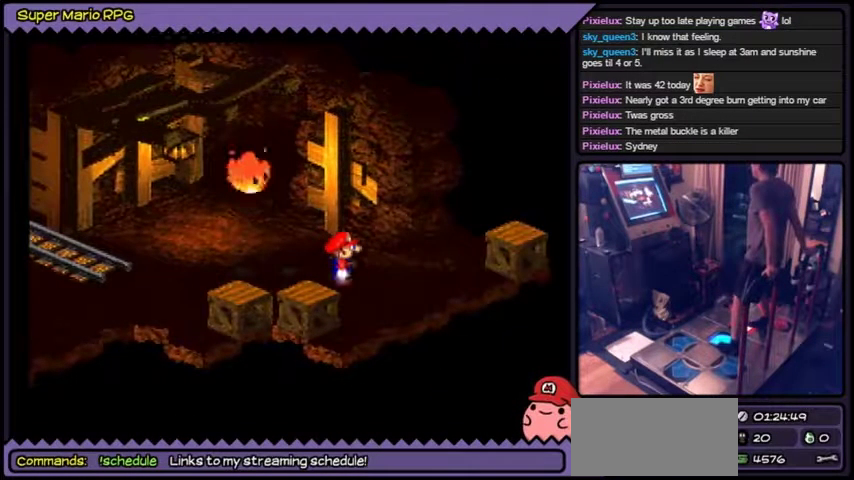
{"buttons": ["B", "Y", "DPAD_RIGHT"], "events": [[401, "B", "down"]]}
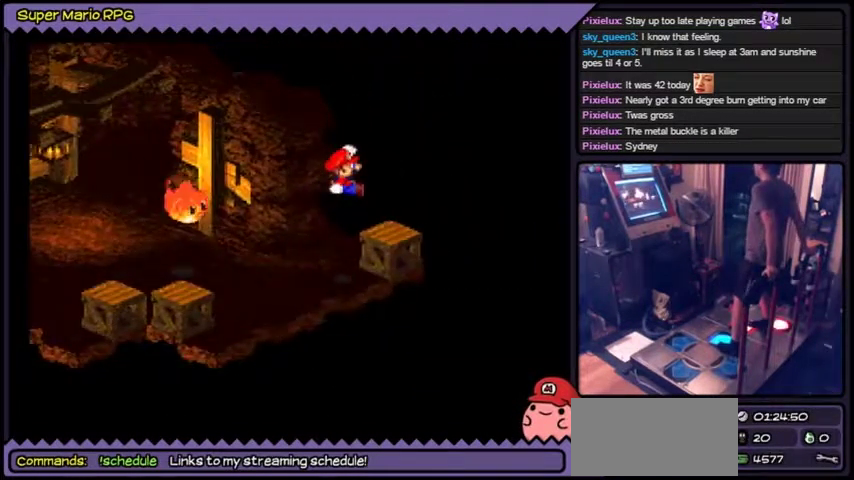
{"buttons": ["Y"], "events": [[200, "B", "up"], [400, "DPAD_RIGHT", "up"]]}
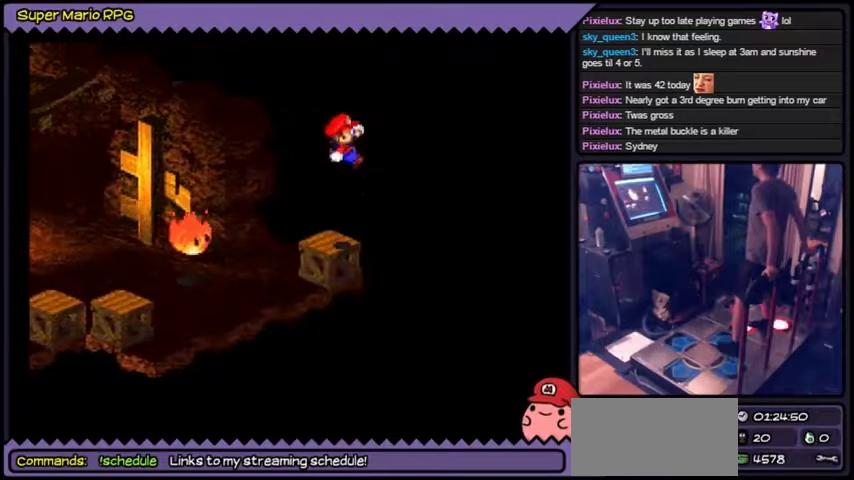
{"buttons": ["Y"], "events": []}
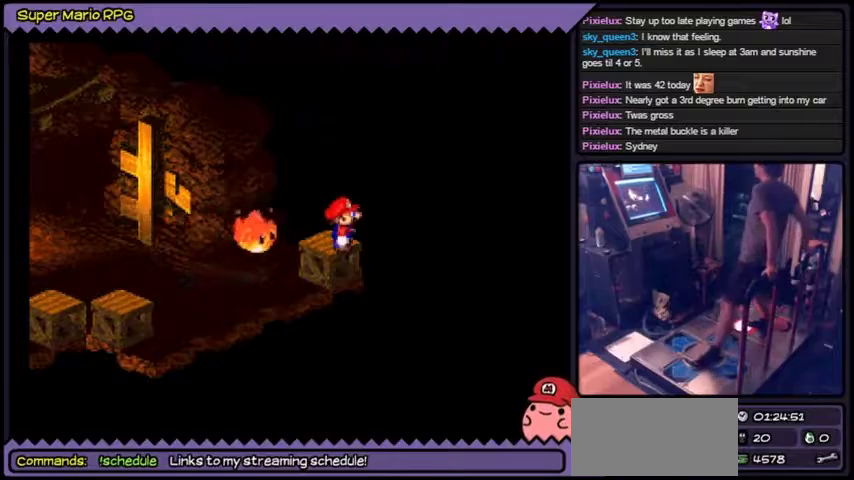
{"buttons": ["Y", "DPAD_LEFT"], "events": [[167, "DPAD_LEFT", "down"], [334, "B", "down"], [401, "B", "up"]]}
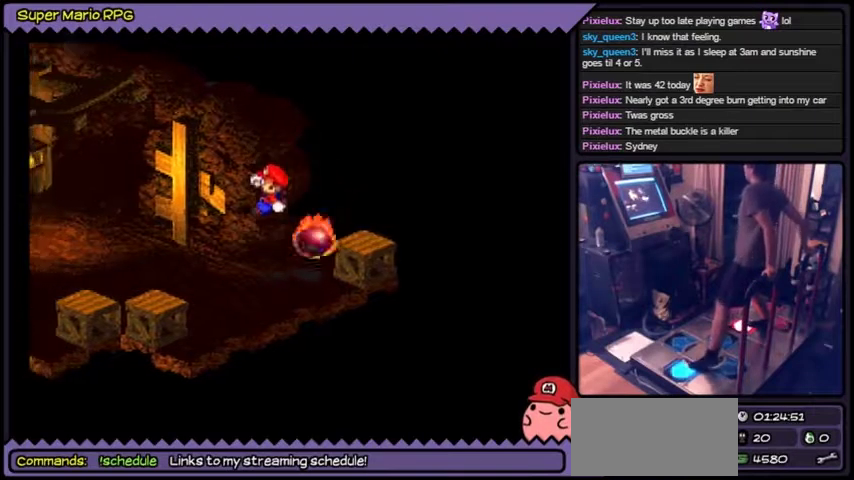
{"buttons": ["Y"], "events": [[133, "DPAD_LEFT", "up"]]}
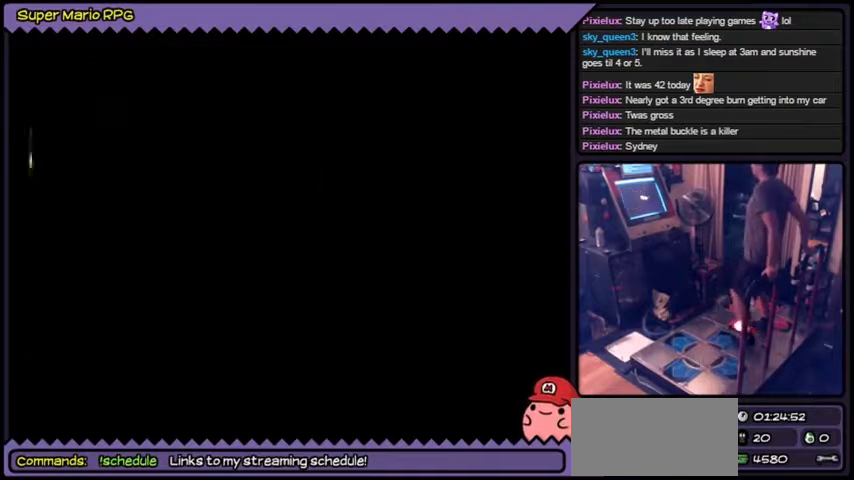
{"buttons": [], "events": [[367, "Y", "up"]]}